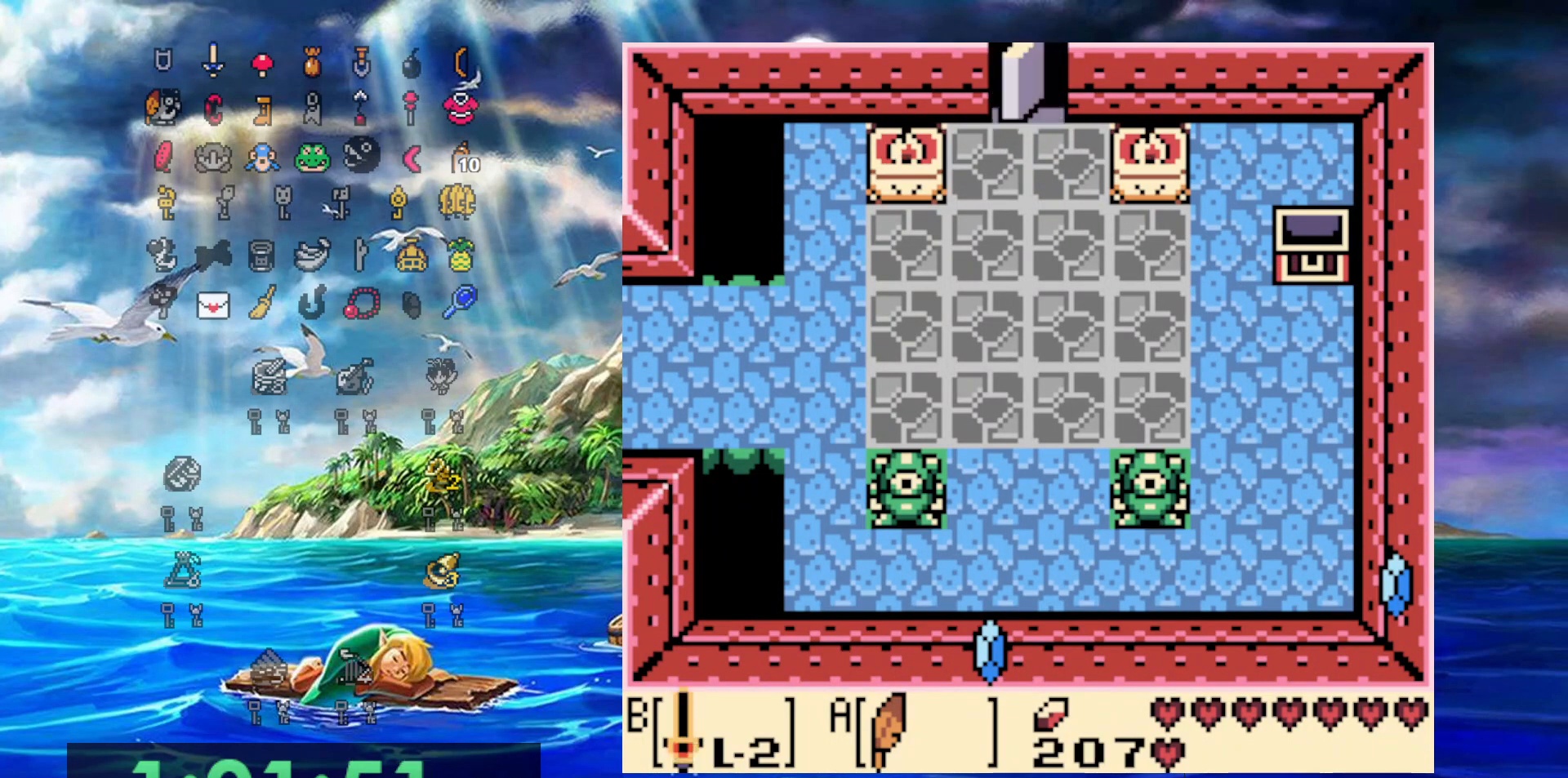
Gameplay with a controller (Nintendo layout); each line is a JSON object with the inputs held at the frame after it (dt_ms = milliseconds from this image to that frame). "events" lists button and stick changes between this image and that frame as [ms after this image, input, new state], when the widget could be followed in between. Not read: L3 R3.
{"dt_ms": 500, "buttons": ["DPAD_UP"], "events": []}
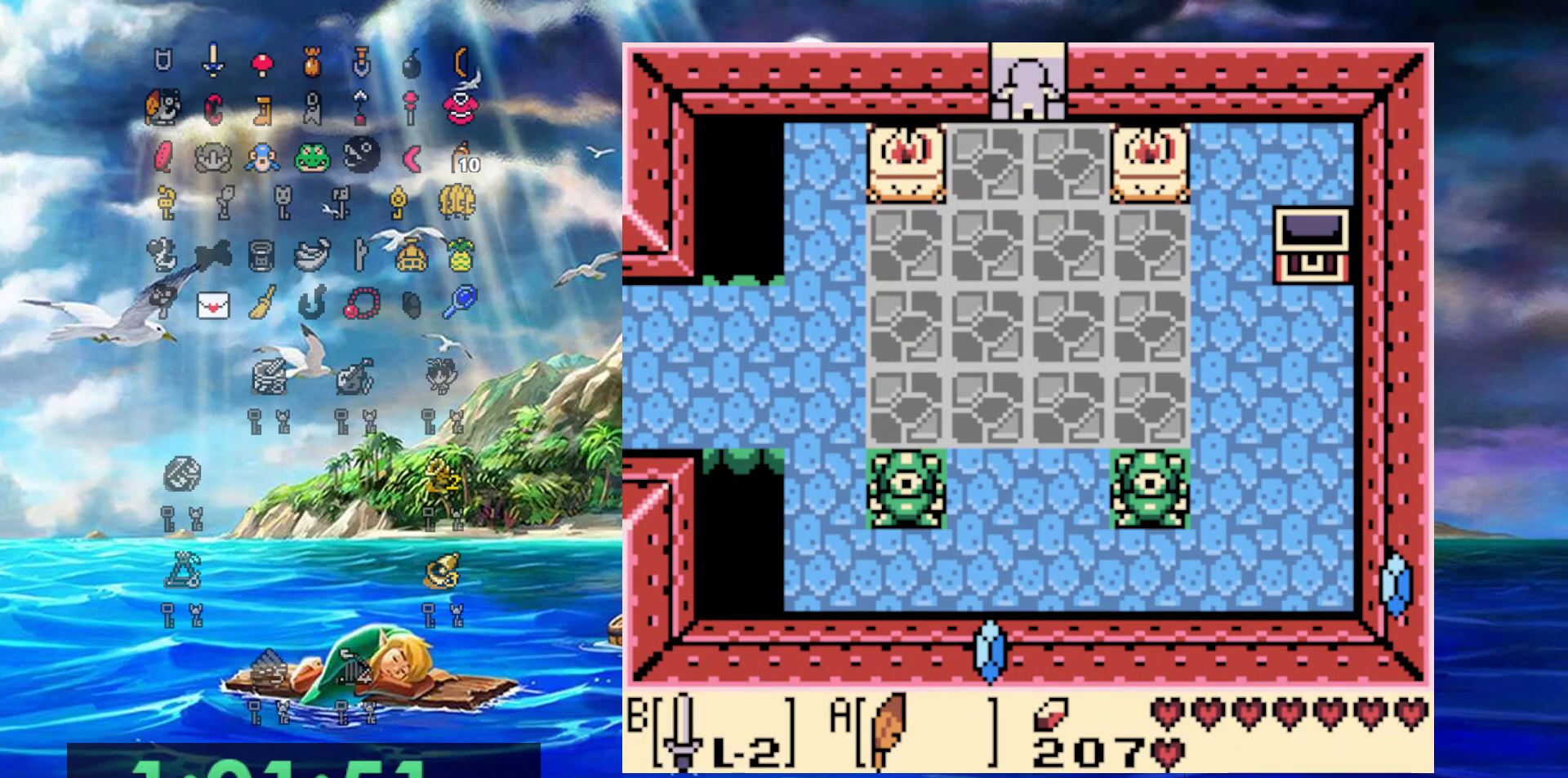
{"dt_ms": 500, "buttons": ["DPAD_UP", "DPAD_LEFT"], "events": [[500, "DPAD_LEFT", "down"]]}
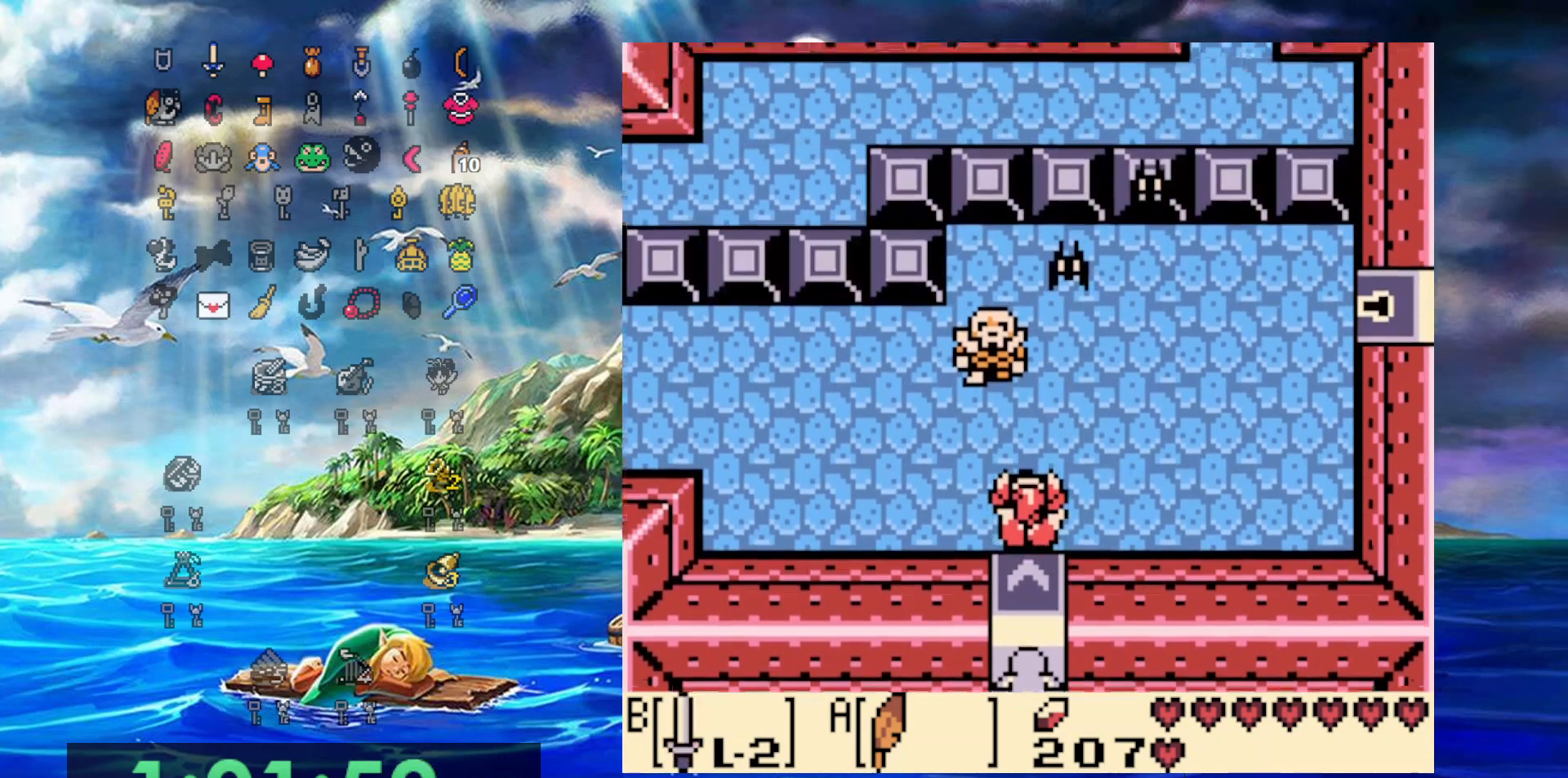
{"dt_ms": 500, "buttons": ["DPAD_LEFT"], "events": [[67, "DPAD_LEFT", "up"], [133, "B", "down"], [250, "DPAD_LEFT", "down"], [317, "B", "up"], [417, "DPAD_UP", "up"]]}
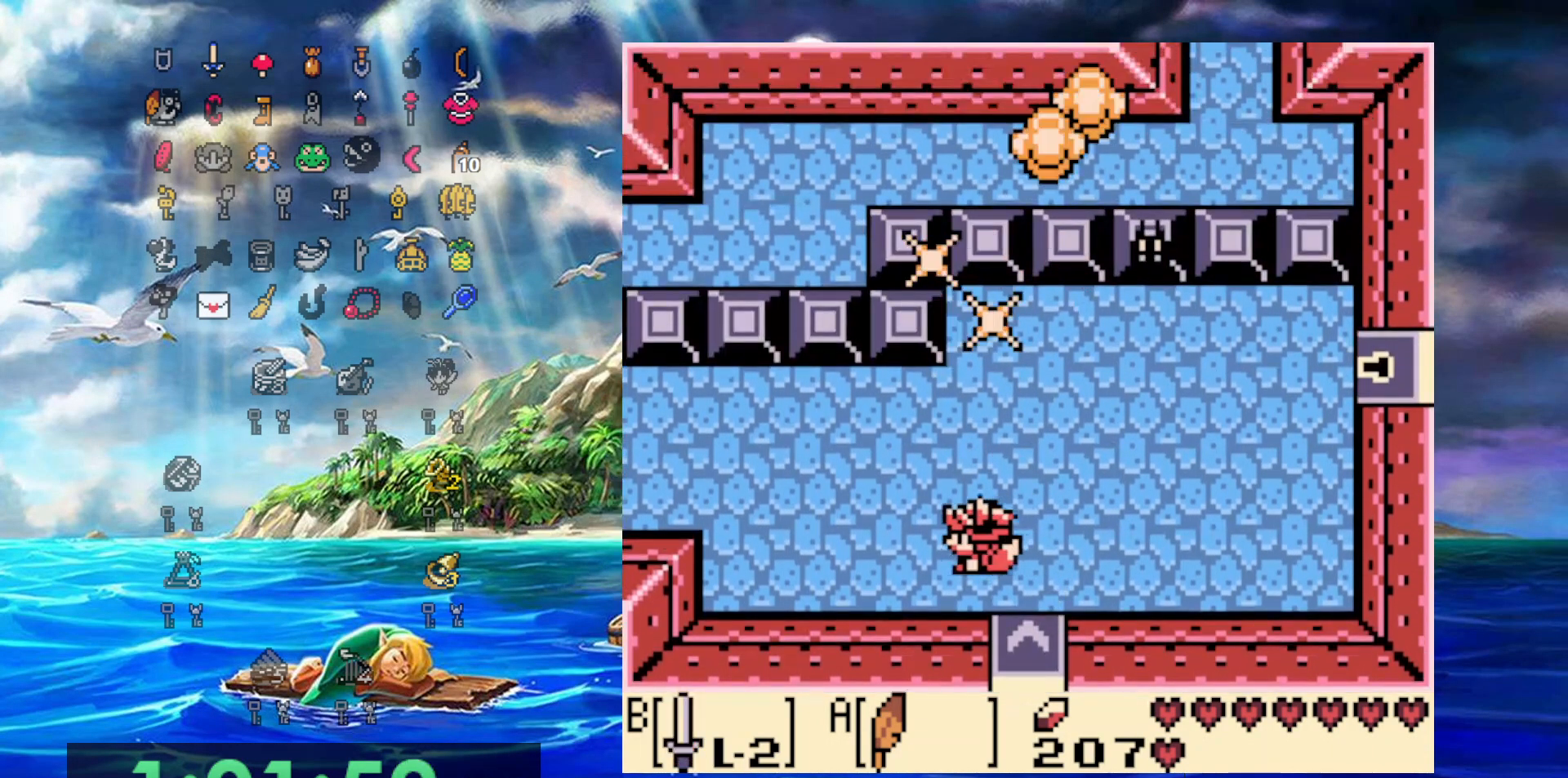
{"dt_ms": 500, "buttons": ["DPAD_UP", "DPAD_LEFT"], "events": [[233, "DPAD_UP", "down"]]}
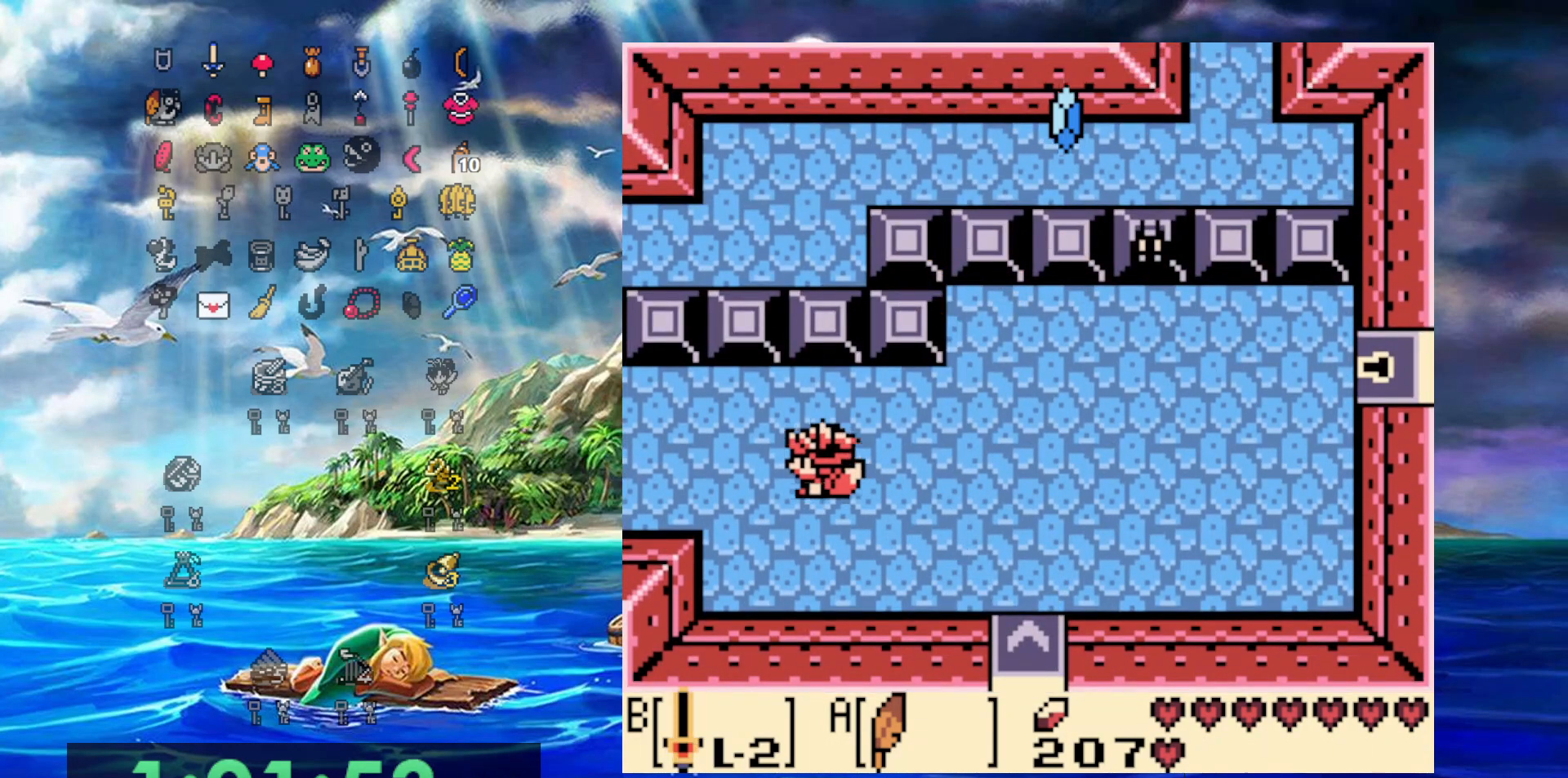
{"dt_ms": 500, "buttons": ["DPAD_LEFT"], "events": [[167, "DPAD_UP", "up"]]}
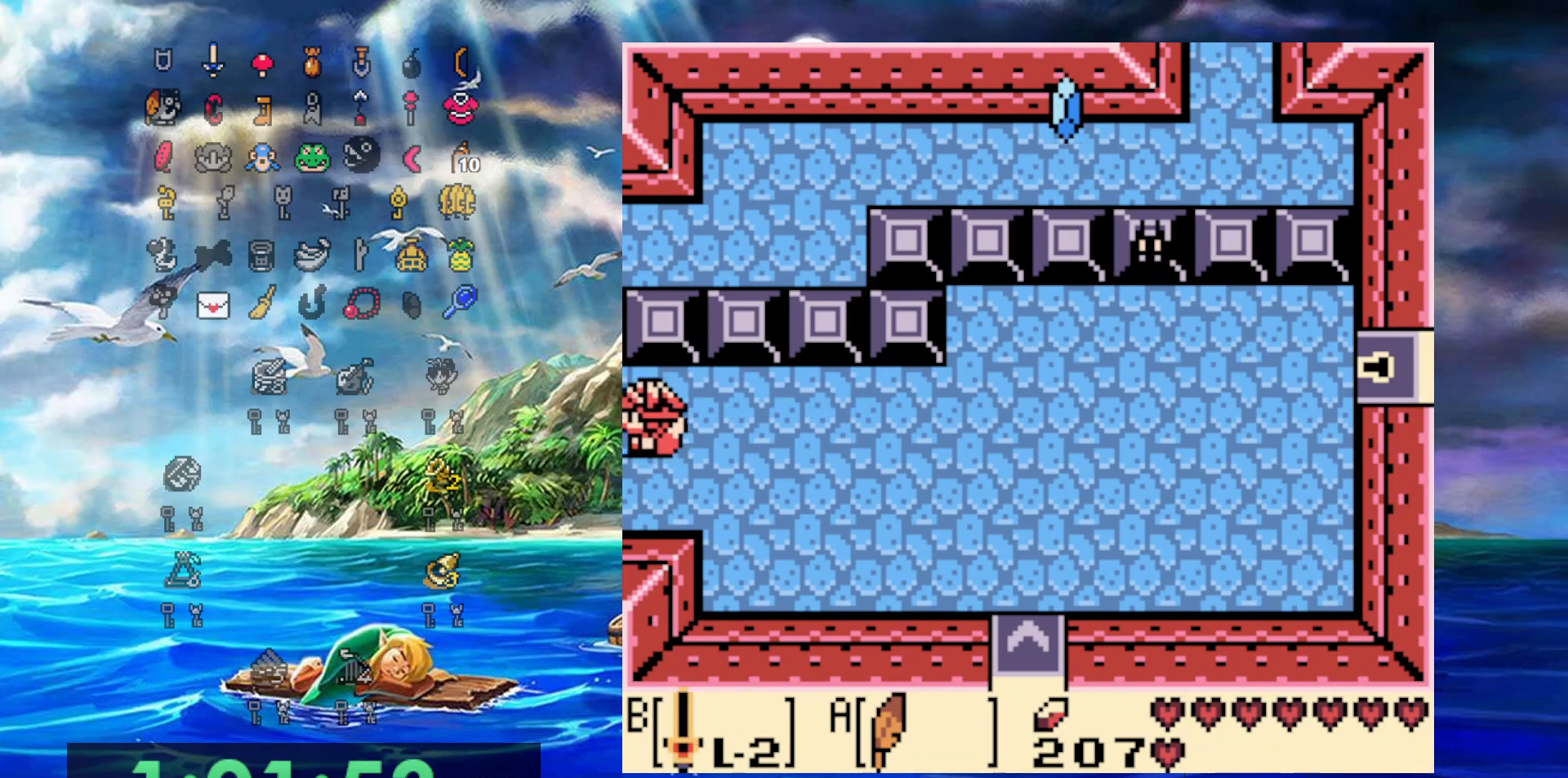
{"dt_ms": 500, "buttons": ["DPAD_LEFT"], "events": []}
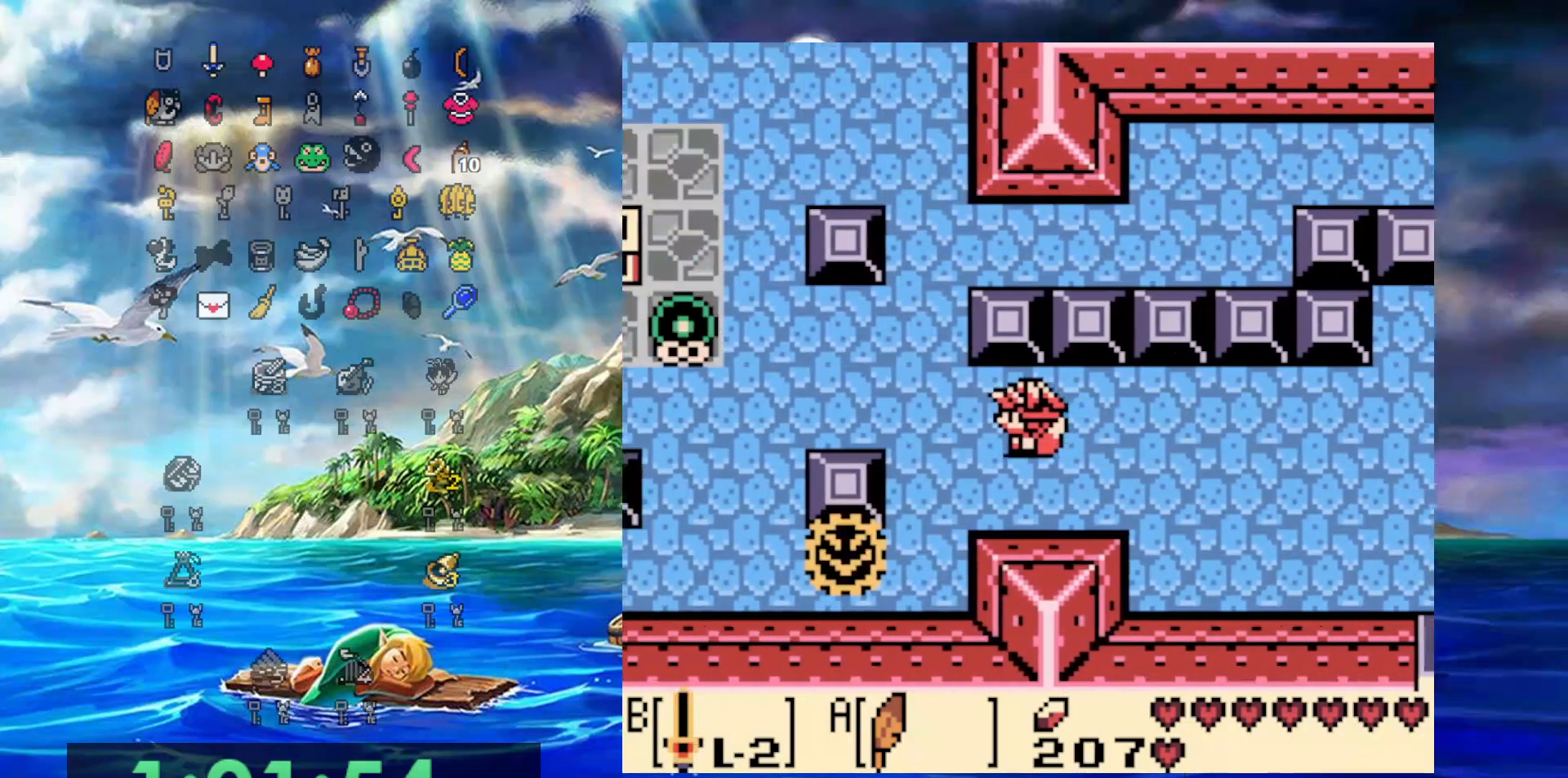
{"dt_ms": 500, "buttons": ["DPAD_UP", "DPAD_LEFT"], "events": [[267, "DPAD_UP", "down"]]}
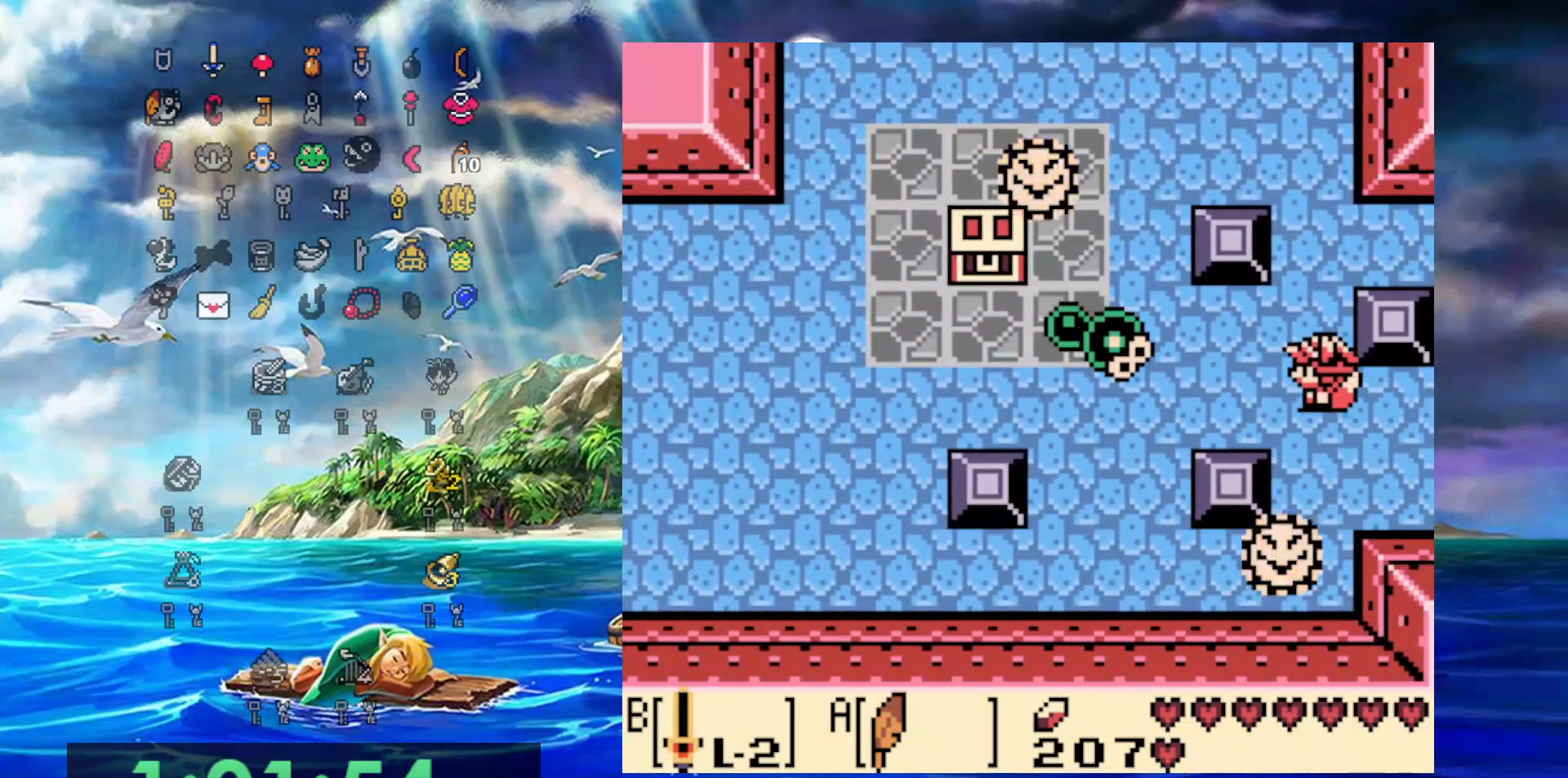
{"dt_ms": 500, "buttons": ["DPAD_LEFT"], "events": [[117, "B", "down"], [200, "DPAD_UP", "up"], [283, "B", "up"]]}
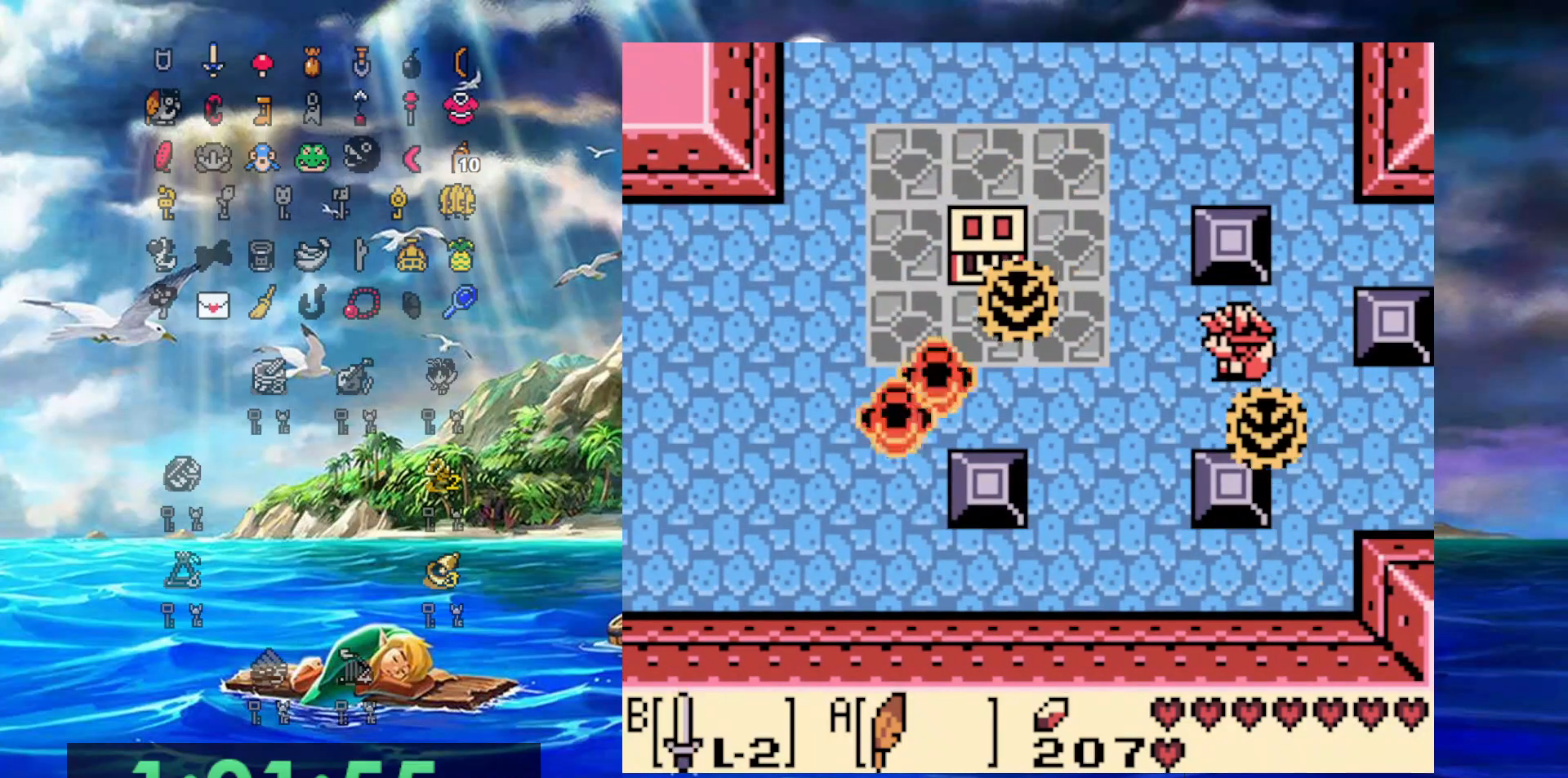
{"dt_ms": 500, "buttons": ["DPAD_LEFT"], "events": []}
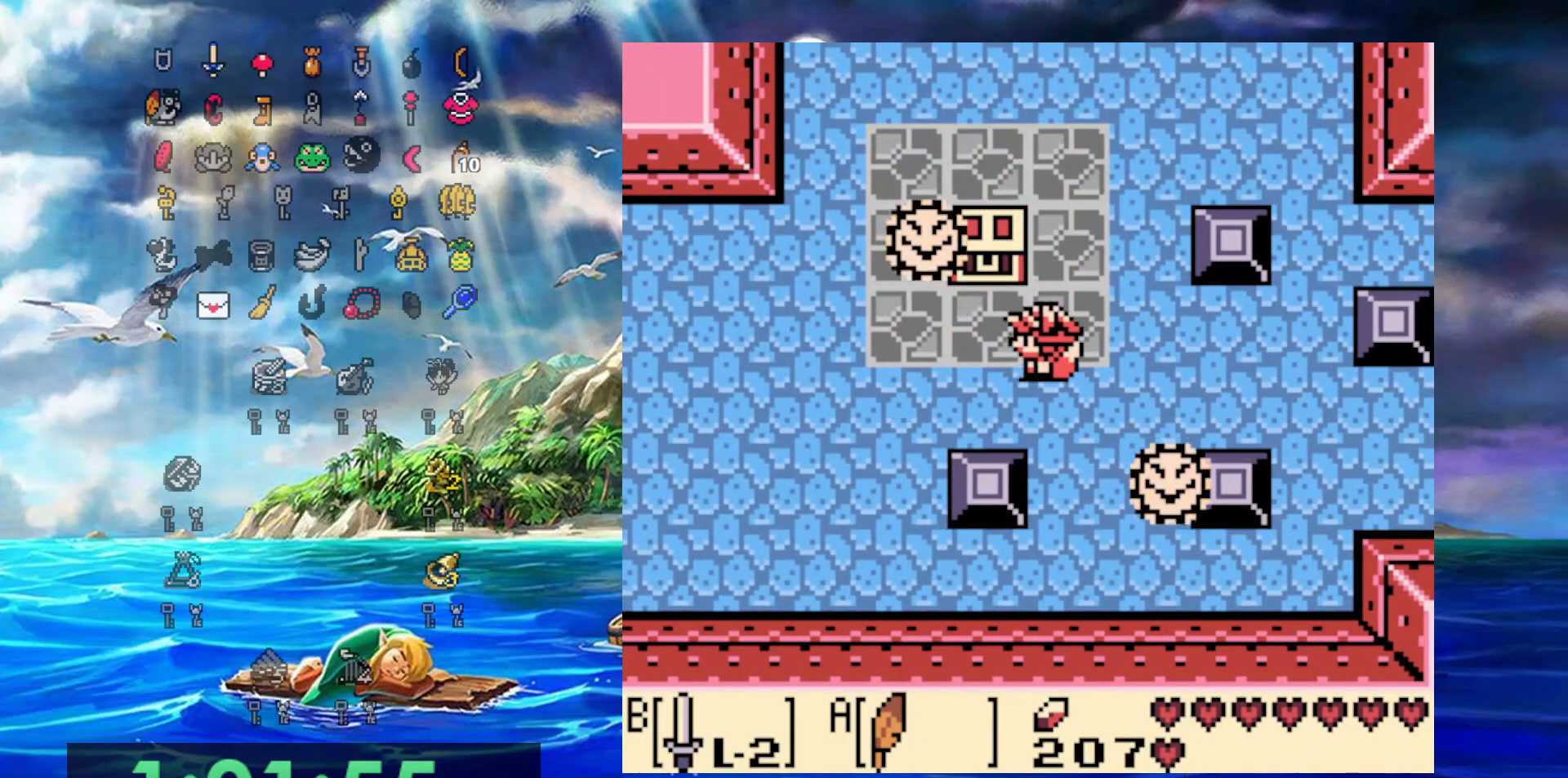
{"dt_ms": 500, "buttons": ["A"], "events": [[150, "DPAD_UP", "down"], [217, "DPAD_LEFT", "up"], [333, "A", "down"], [417, "DPAD_UP", "up"]]}
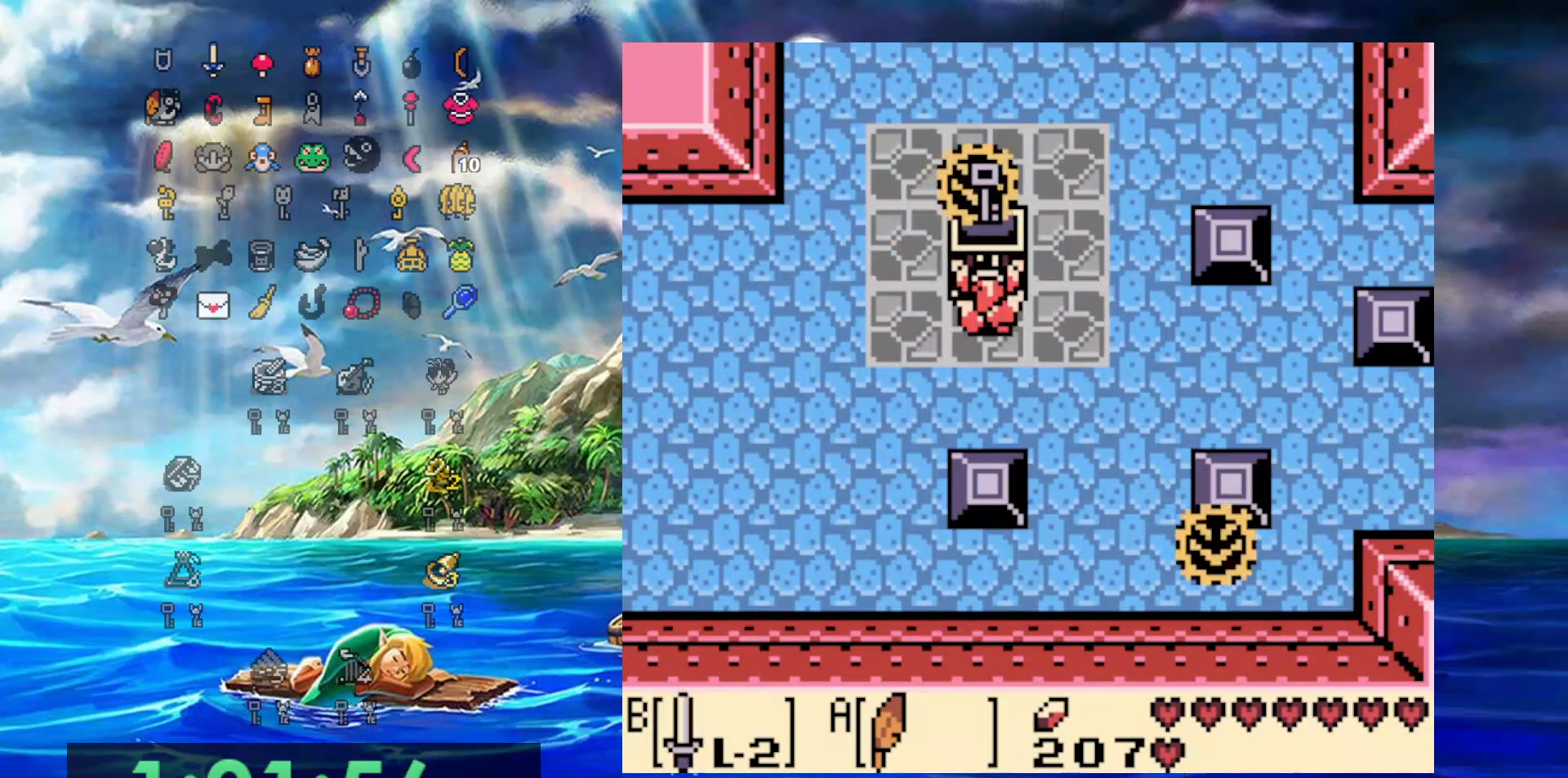
{"dt_ms": 500, "buttons": ["DPAD_LEFT"], "events": [[283, "DPAD_LEFT", "down"], [417, "A", "up"]]}
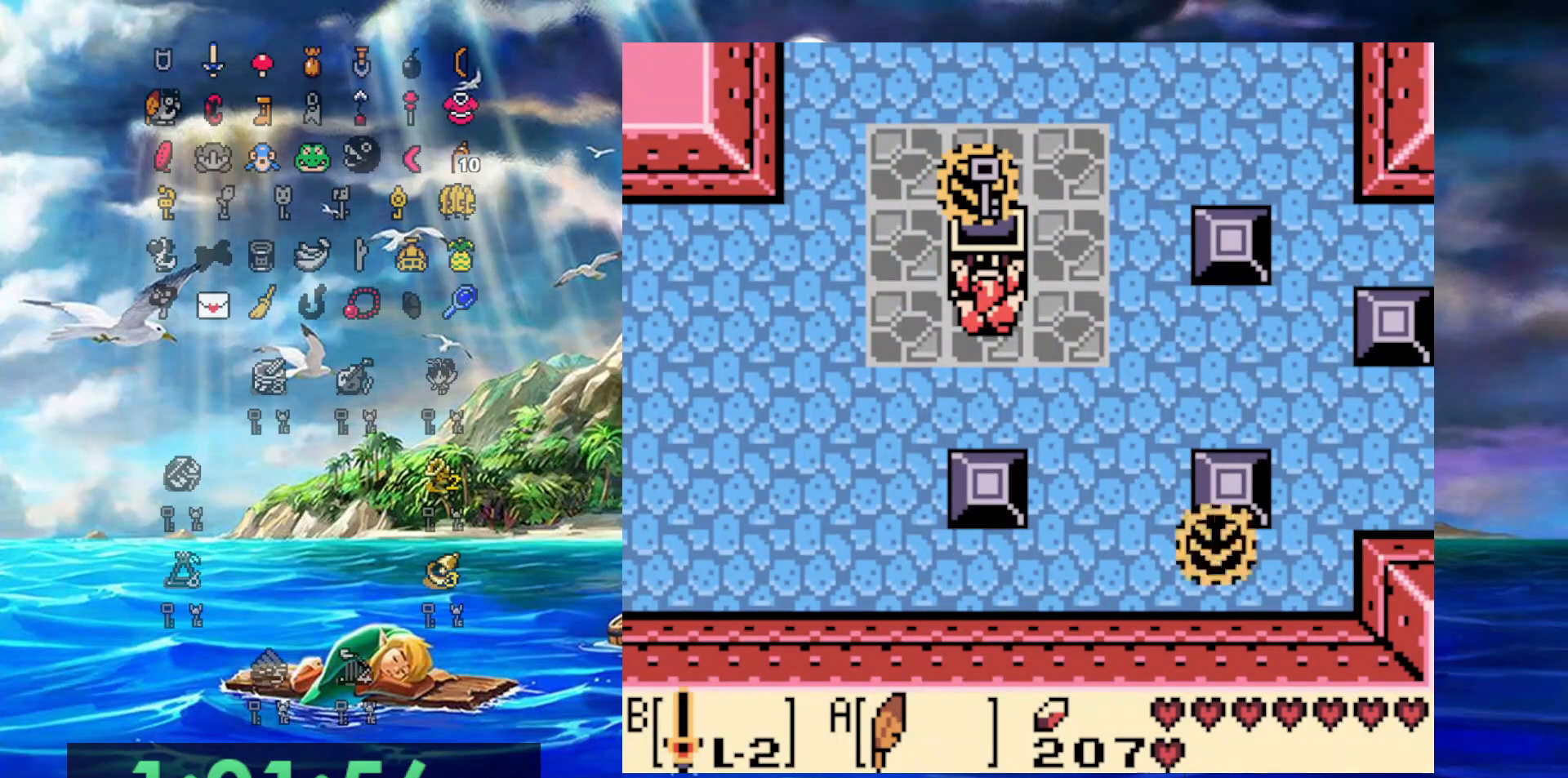
{"dt_ms": 500, "buttons": ["DPAD_LEFT"], "events": []}
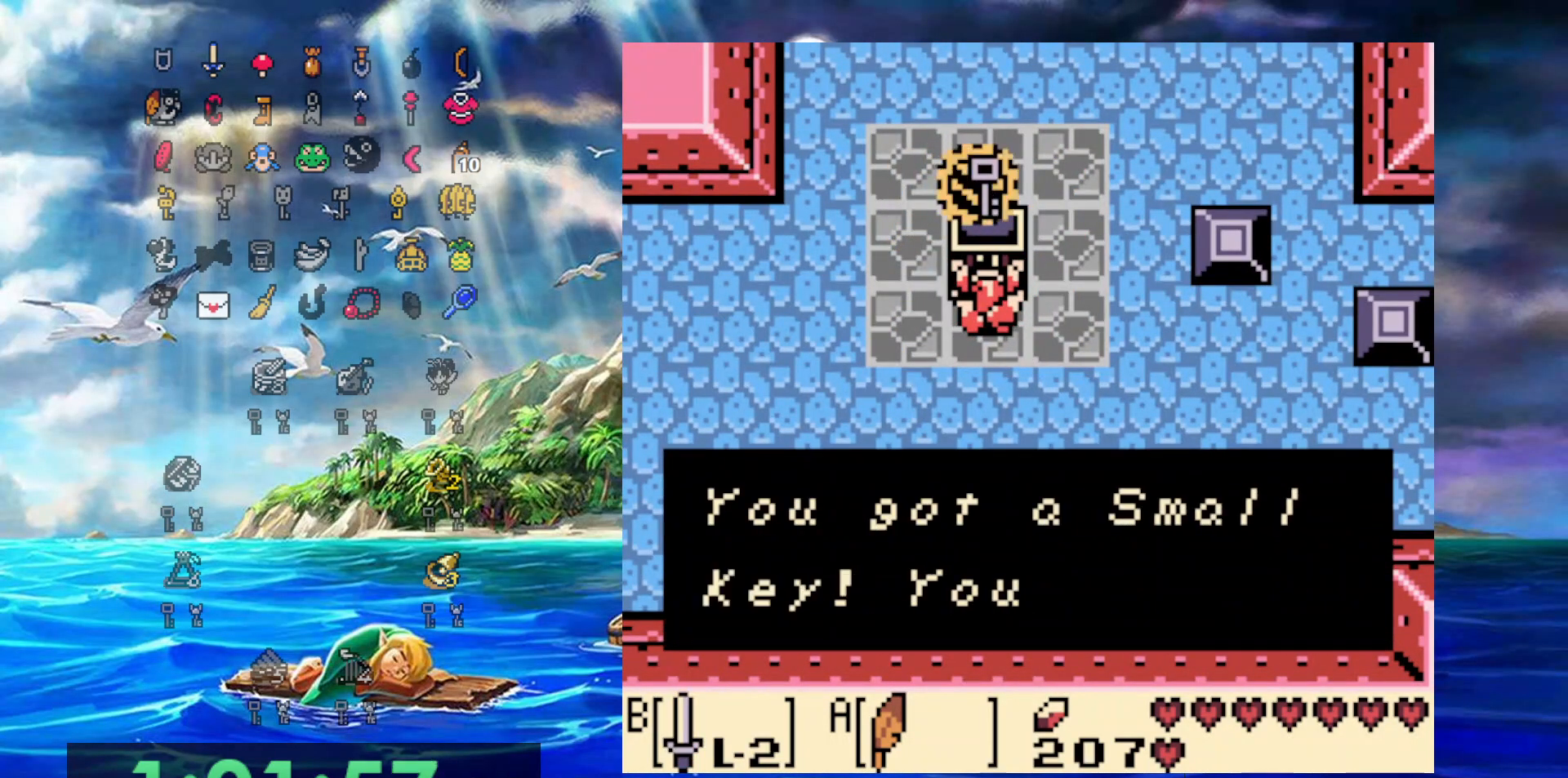
{"dt_ms": 500, "buttons": ["DPAD_LEFT"], "events": [[233, "A", "down"], [417, "A", "up"]]}
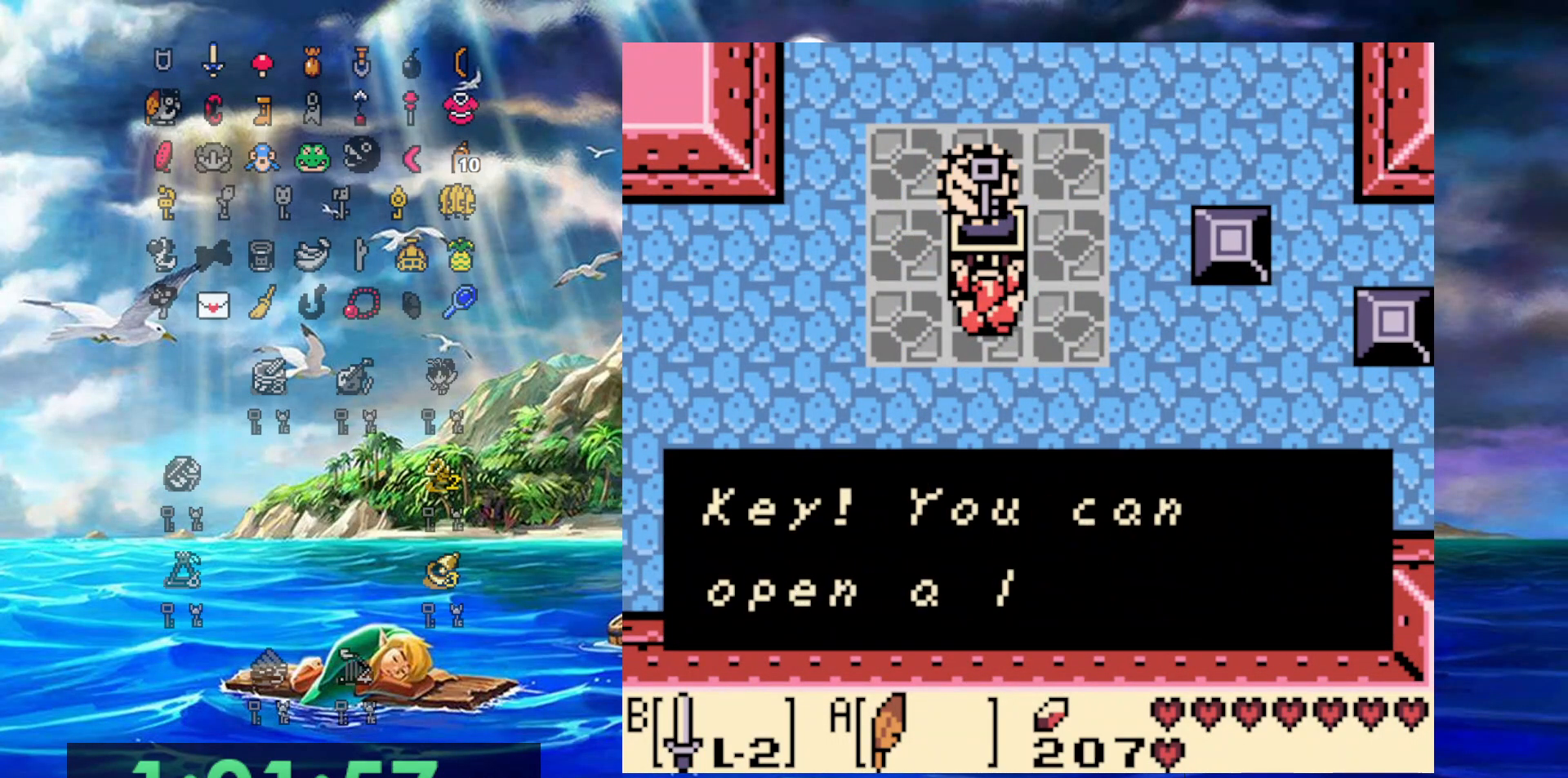
{"dt_ms": 500, "buttons": ["DPAD_LEFT"], "events": [[217, "A", "down"], [383, "A", "up"]]}
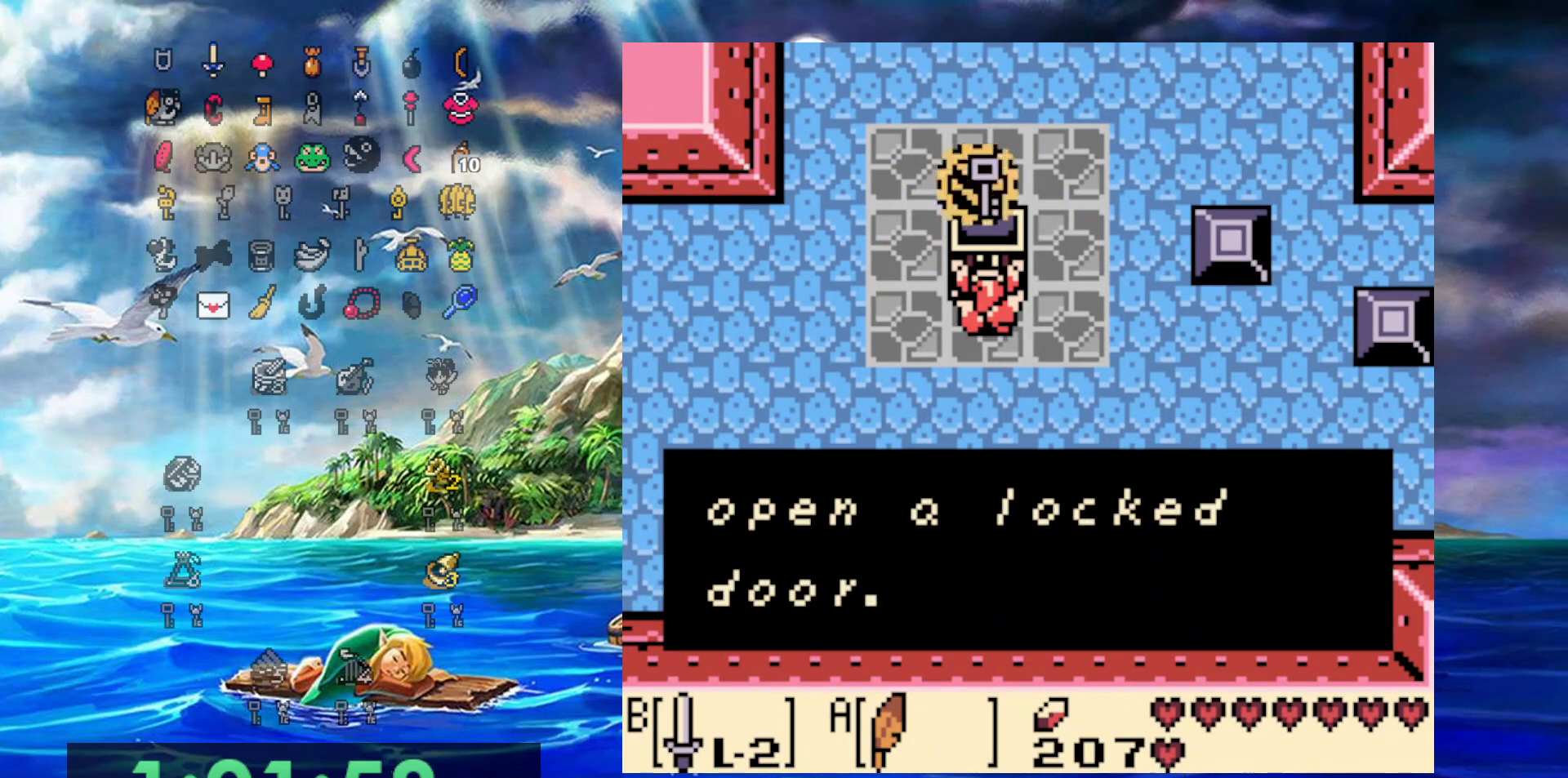
{"dt_ms": 1000, "buttons": [], "events": [[100, "A", "down"], [250, "A", "up"], [600, "DPAD_LEFT", "up"]]}
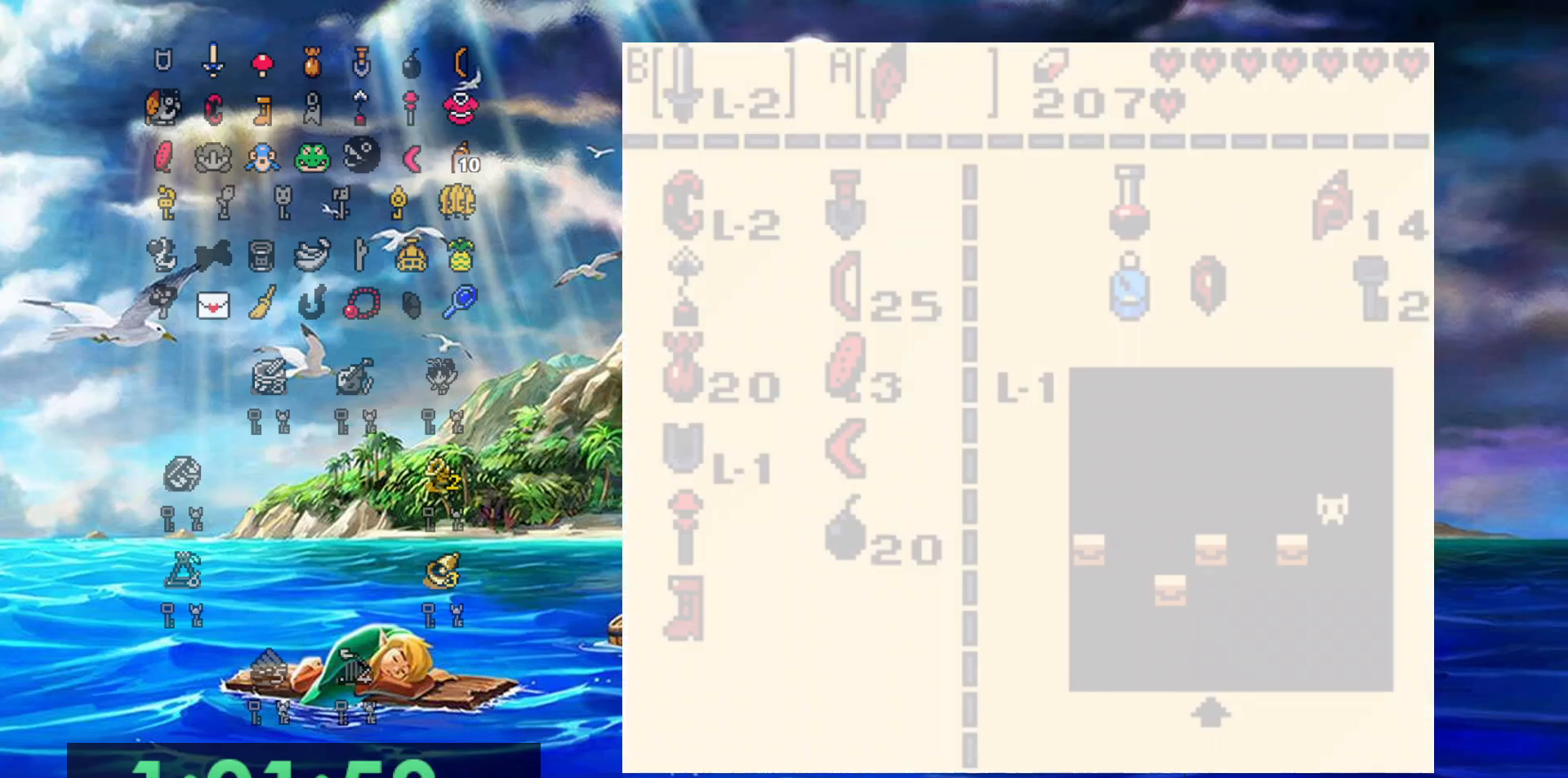
{"dt_ms": 500, "buttons": [], "events": []}
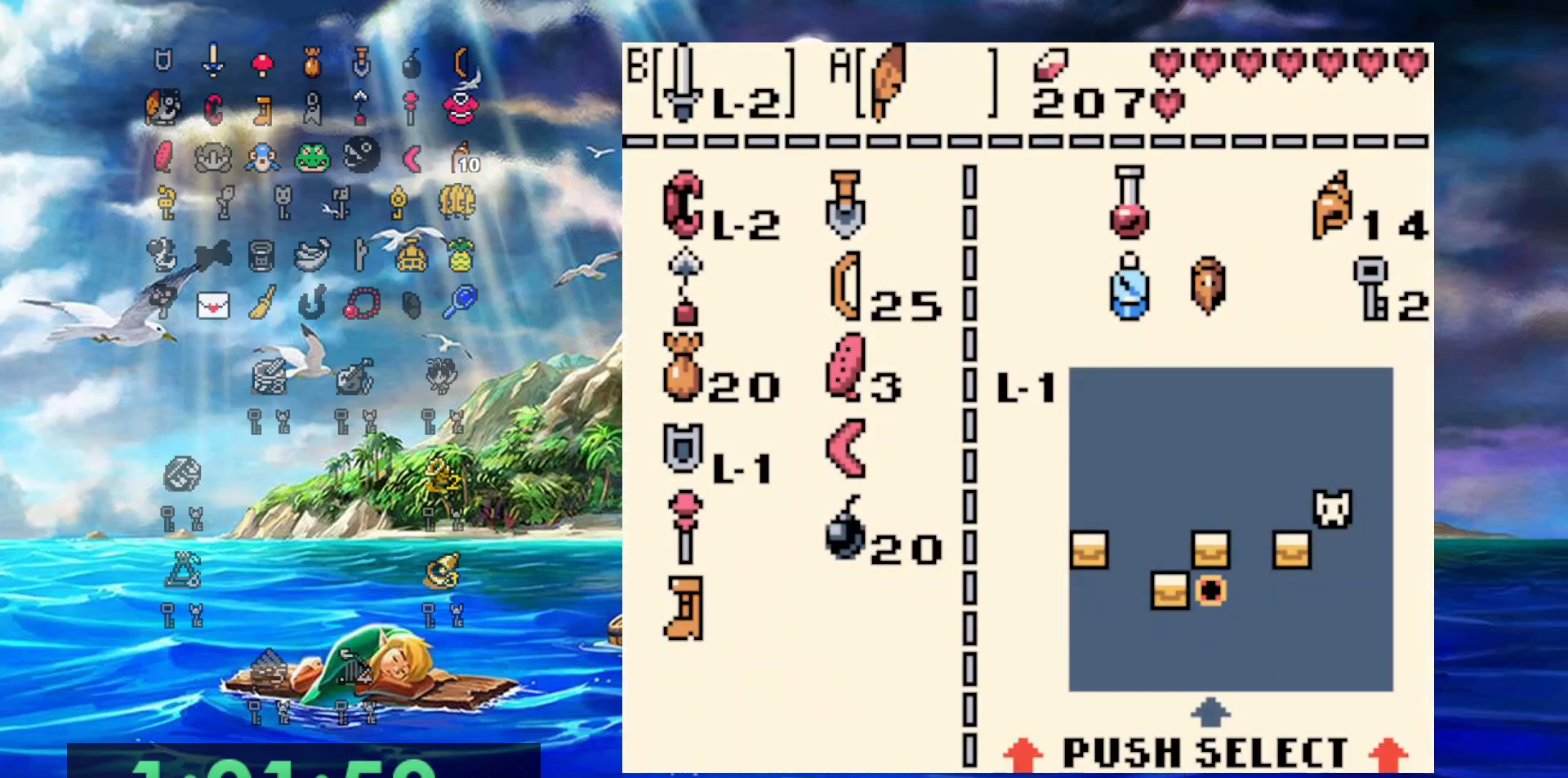
{"dt_ms": 500, "buttons": [], "events": [[333, "DPAD_RIGHT", "down"], [450, "DPAD_RIGHT", "up"]]}
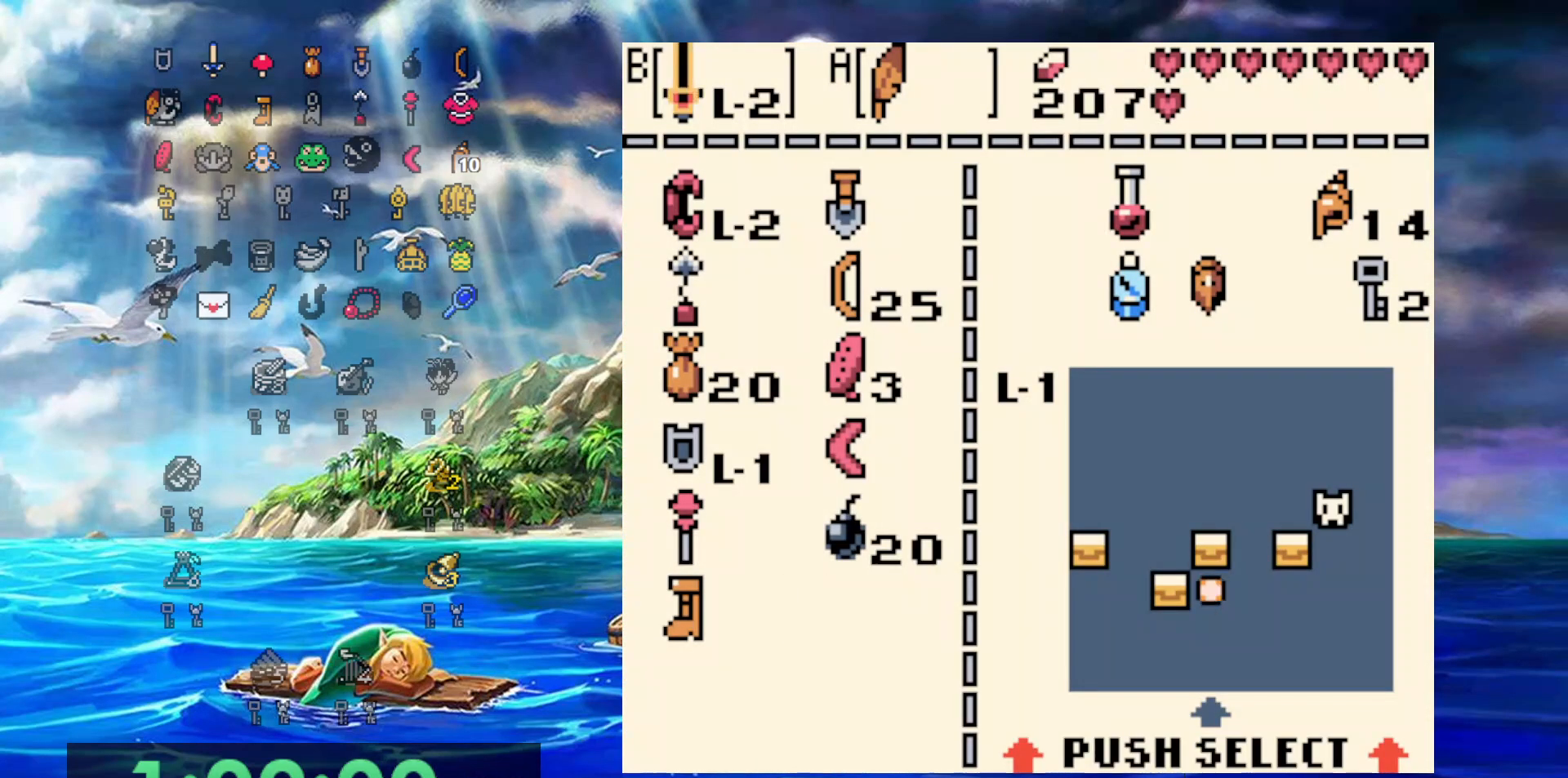
{"dt_ms": 500, "buttons": ["DPAD_DOWN"], "events": [[17, "DPAD_UP", "down"], [100, "DPAD_UP", "up"], [200, "DPAD_UP", "down"], [317, "DPAD_UP", "up"], [483, "DPAD_DOWN", "down"]]}
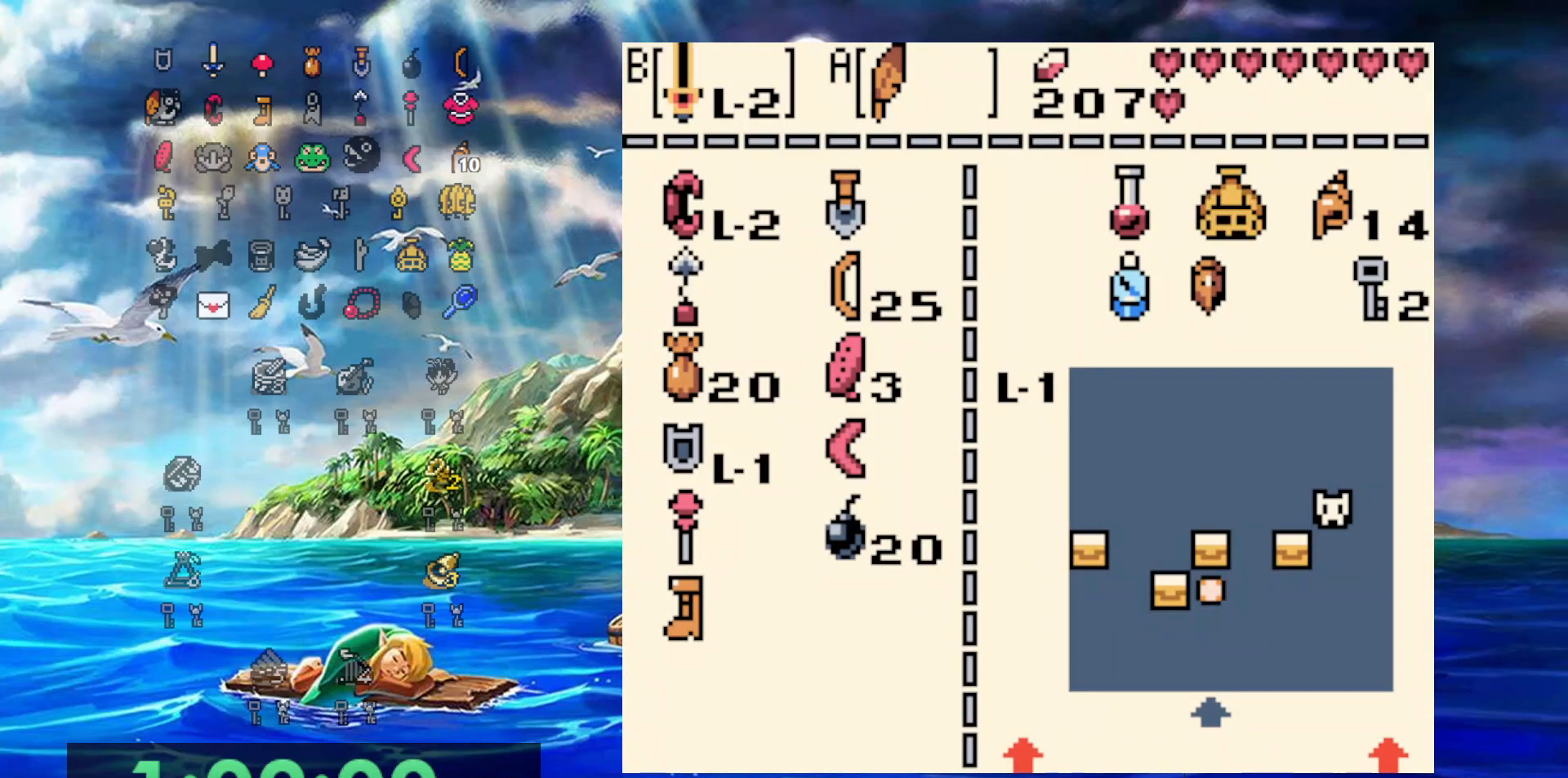
{"dt_ms": 500, "buttons": ["B", "DPAD_UP"], "events": [[83, "DPAD_DOWN", "up"], [417, "B", "down"], [500, "DPAD_UP", "down"]]}
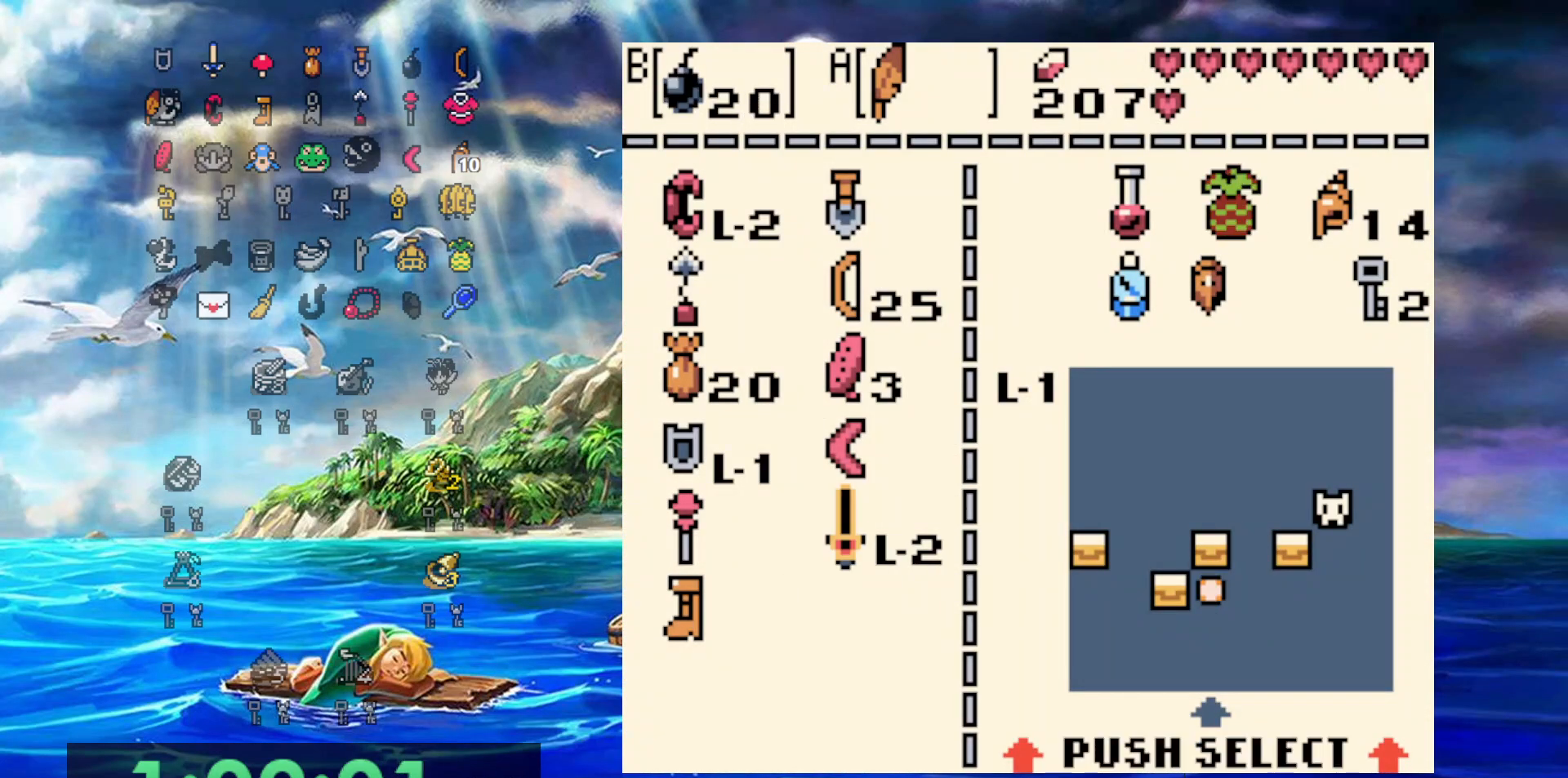
{"dt_ms": 500, "buttons": ["DPAD_UP"], "events": [[17, "B", "up"], [117, "DPAD_UP", "up"], [217, "DPAD_UP", "down"], [317, "DPAD_UP", "up"], [417, "DPAD_UP", "down"]]}
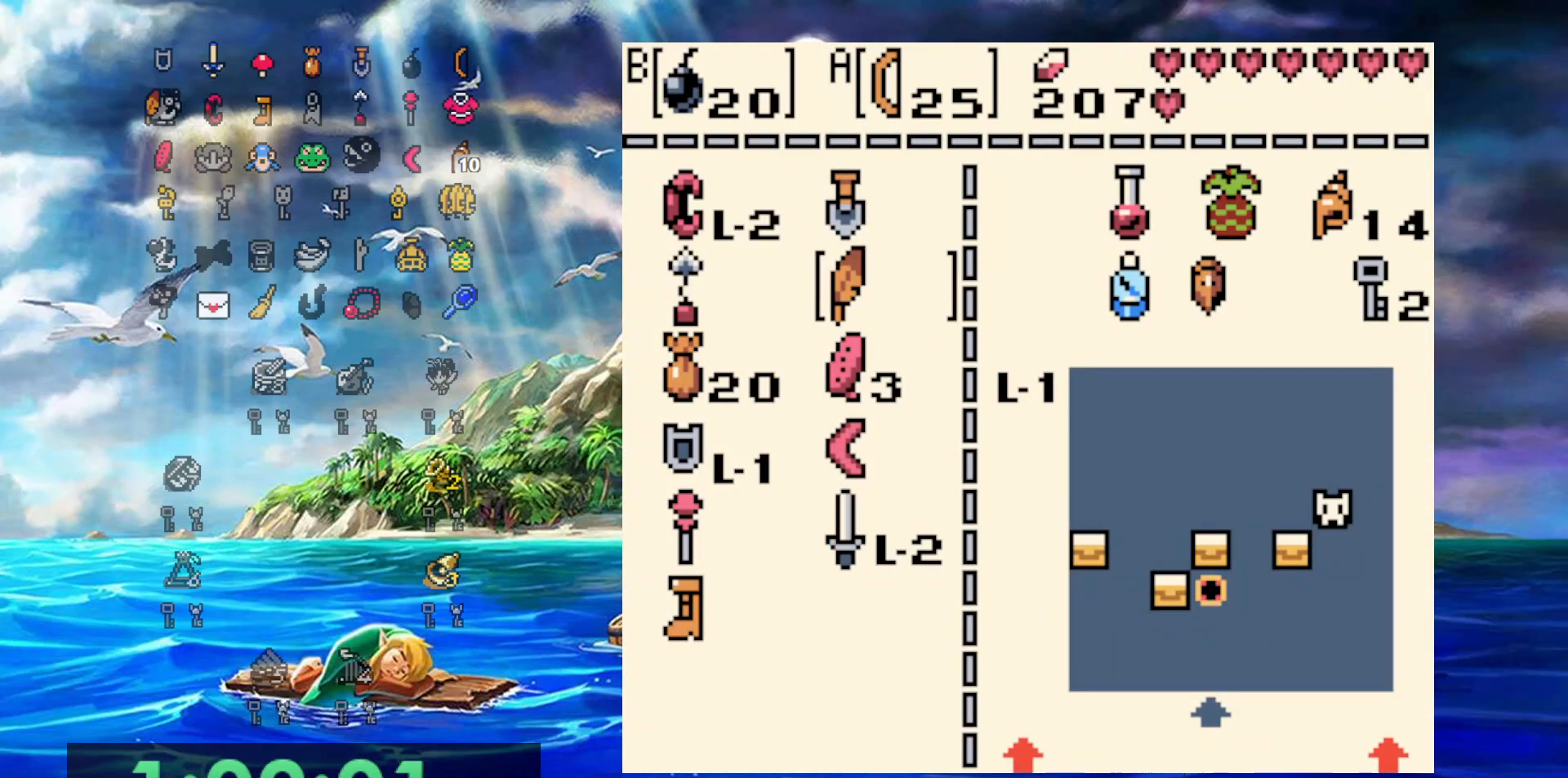
{"dt_ms": 500, "buttons": ["DPAD_LEFT"], "events": [[17, "DPAD_UP", "up"], [33, "A", "down"], [117, "A", "up"], [350, "DPAD_LEFT", "down"]]}
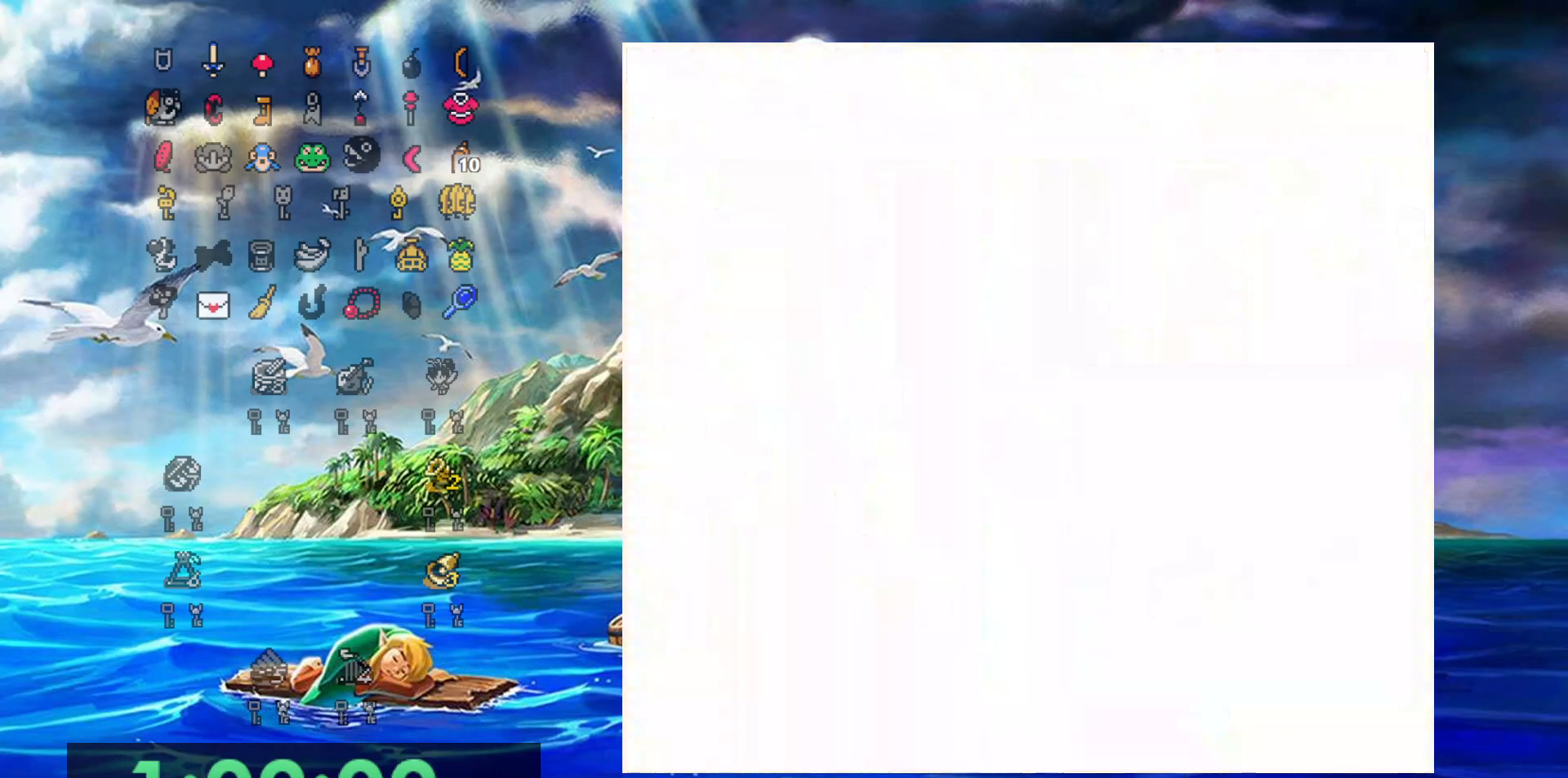
{"dt_ms": 500, "buttons": ["DPAD_LEFT"], "events": []}
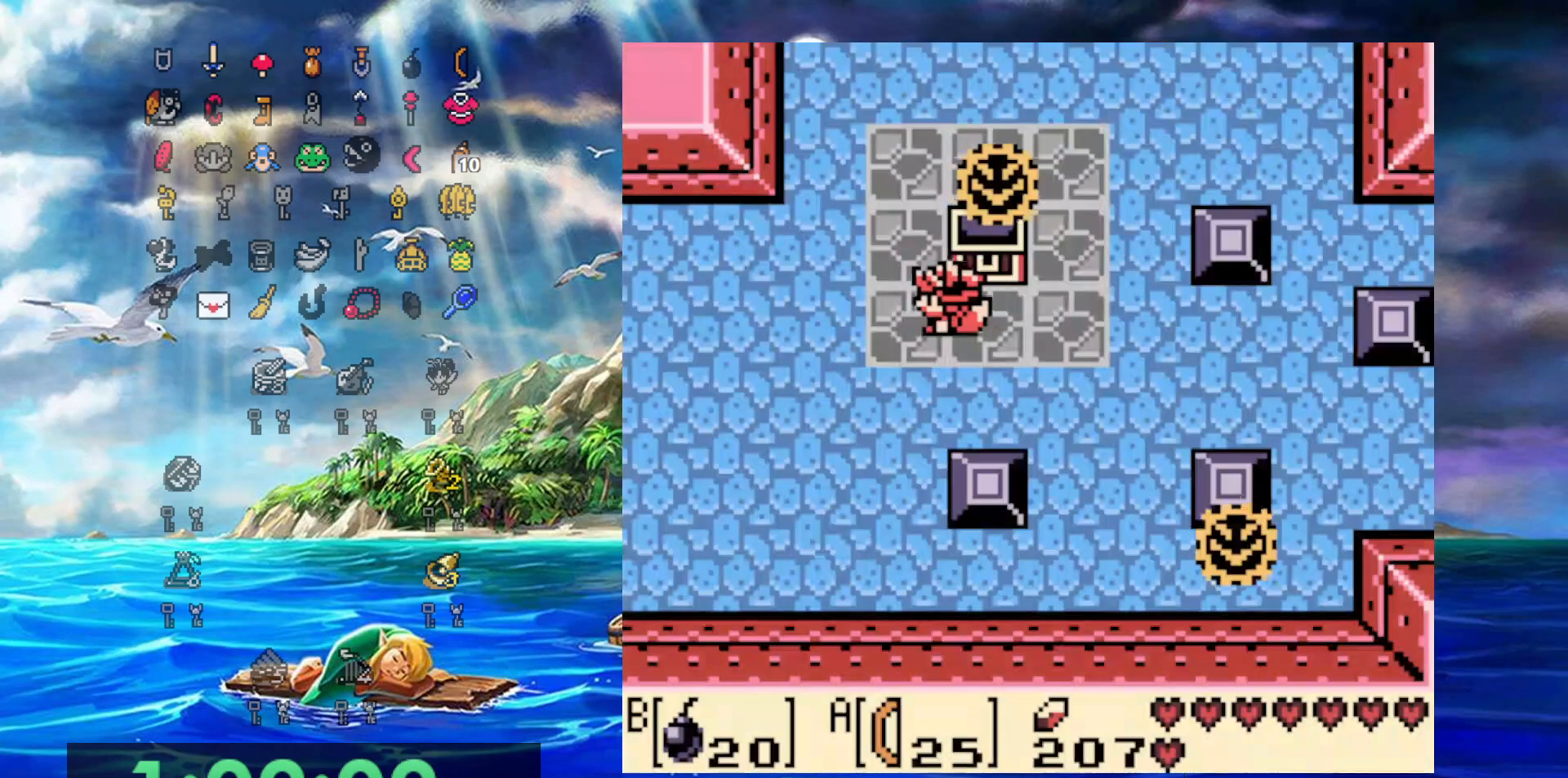
{"dt_ms": 500, "buttons": ["DPAD_LEFT"], "events": []}
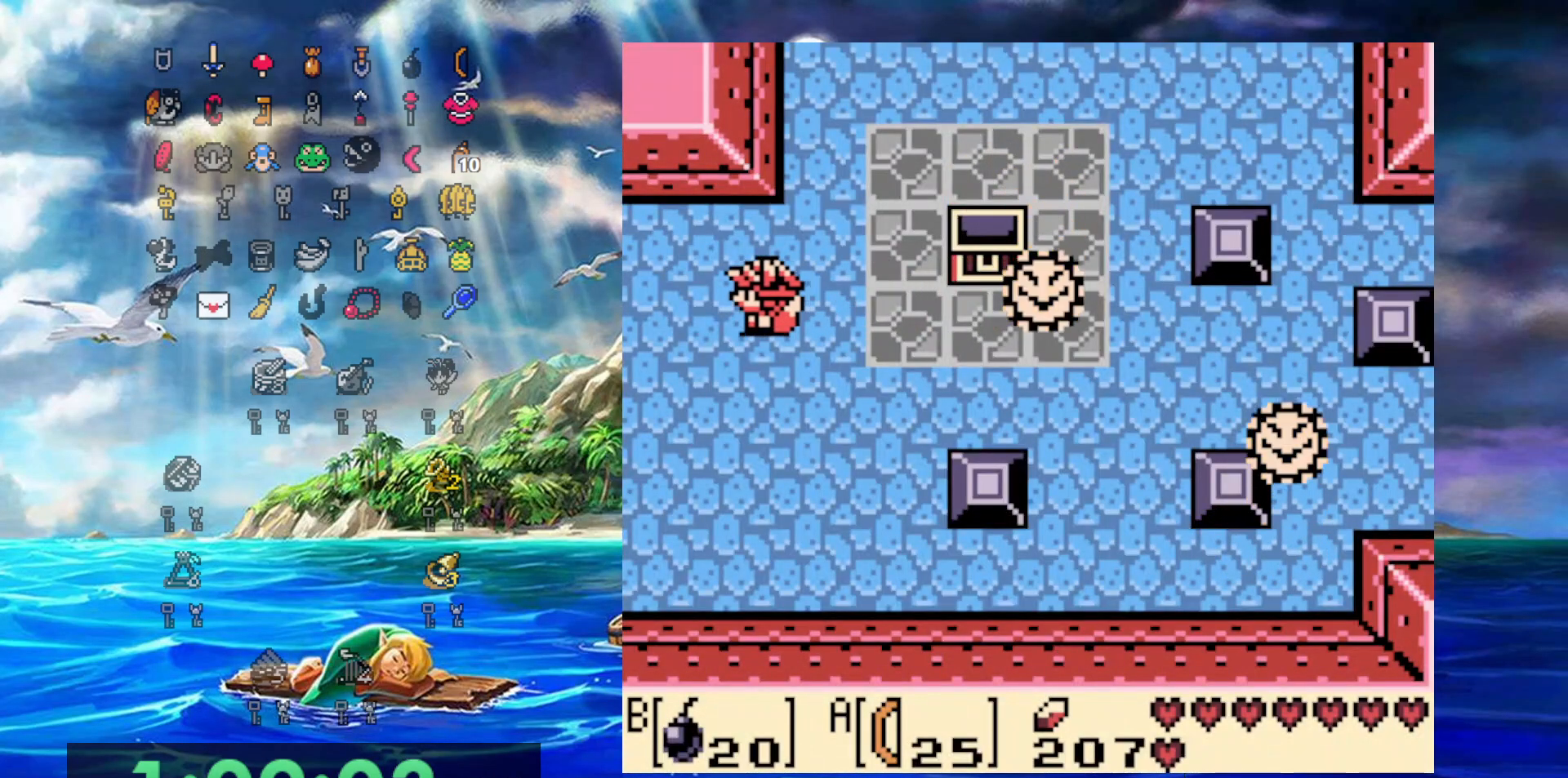
{"dt_ms": 500, "buttons": ["DPAD_LEFT"], "events": []}
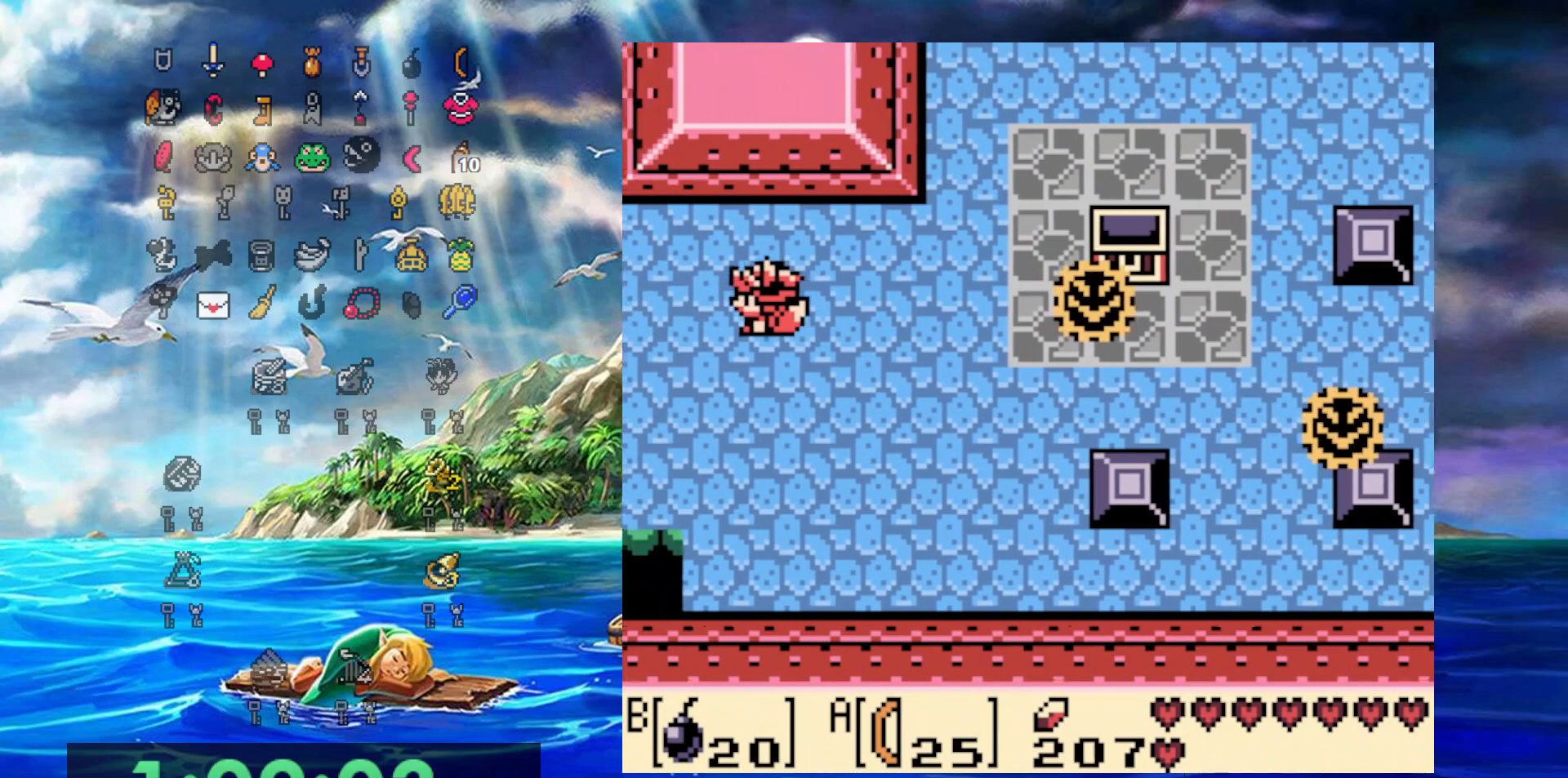
{"dt_ms": 500, "buttons": ["DPAD_DOWN", "DPAD_LEFT"], "events": [[317, "DPAD_DOWN", "down"]]}
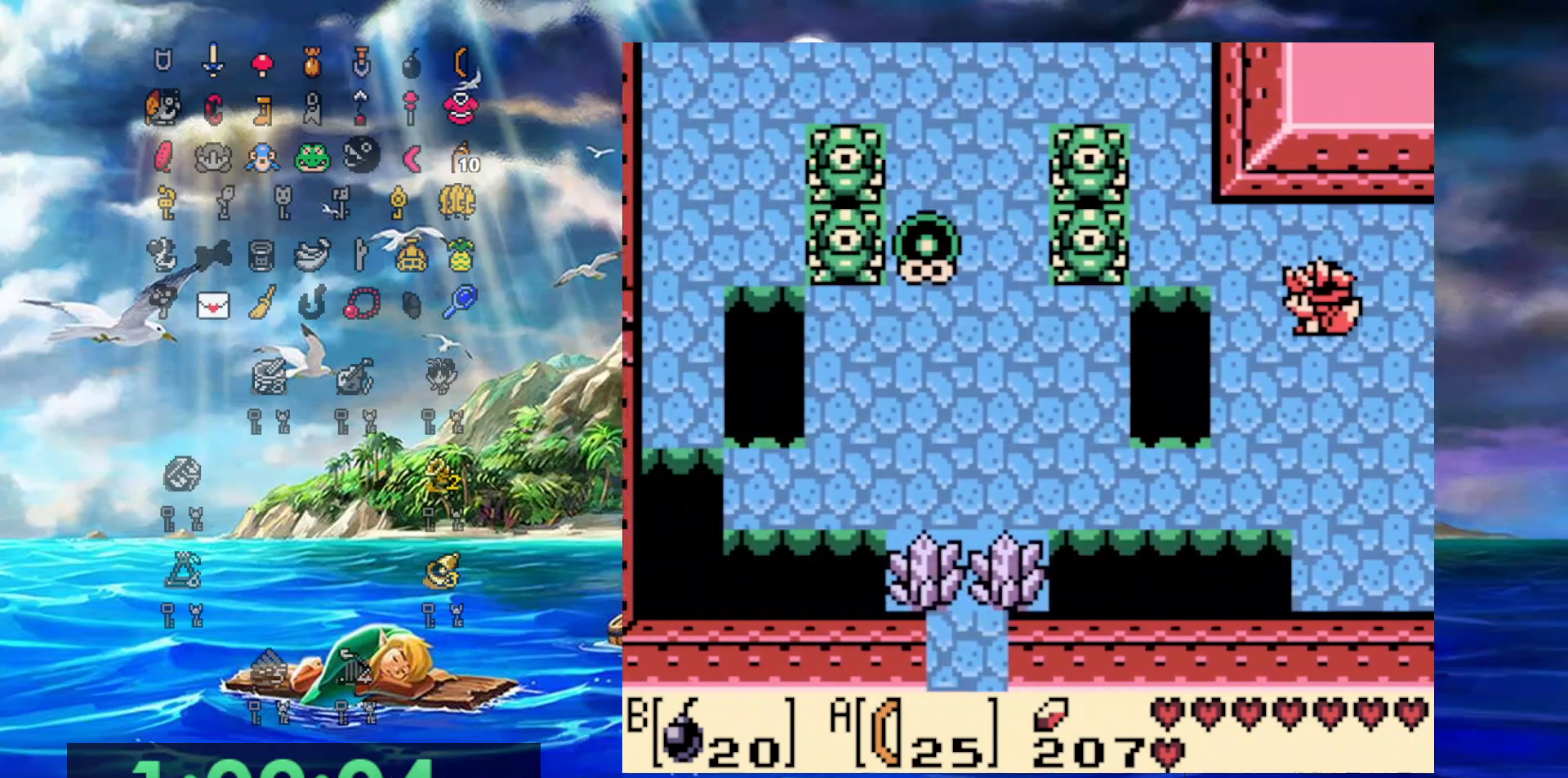
{"dt_ms": 500, "buttons": [], "events": [[133, "DPAD_DOWN", "up"], [150, "A", "down"], [150, "B", "down"], [250, "DPAD_LEFT", "up"], [283, "A", "up"], [283, "B", "up"]]}
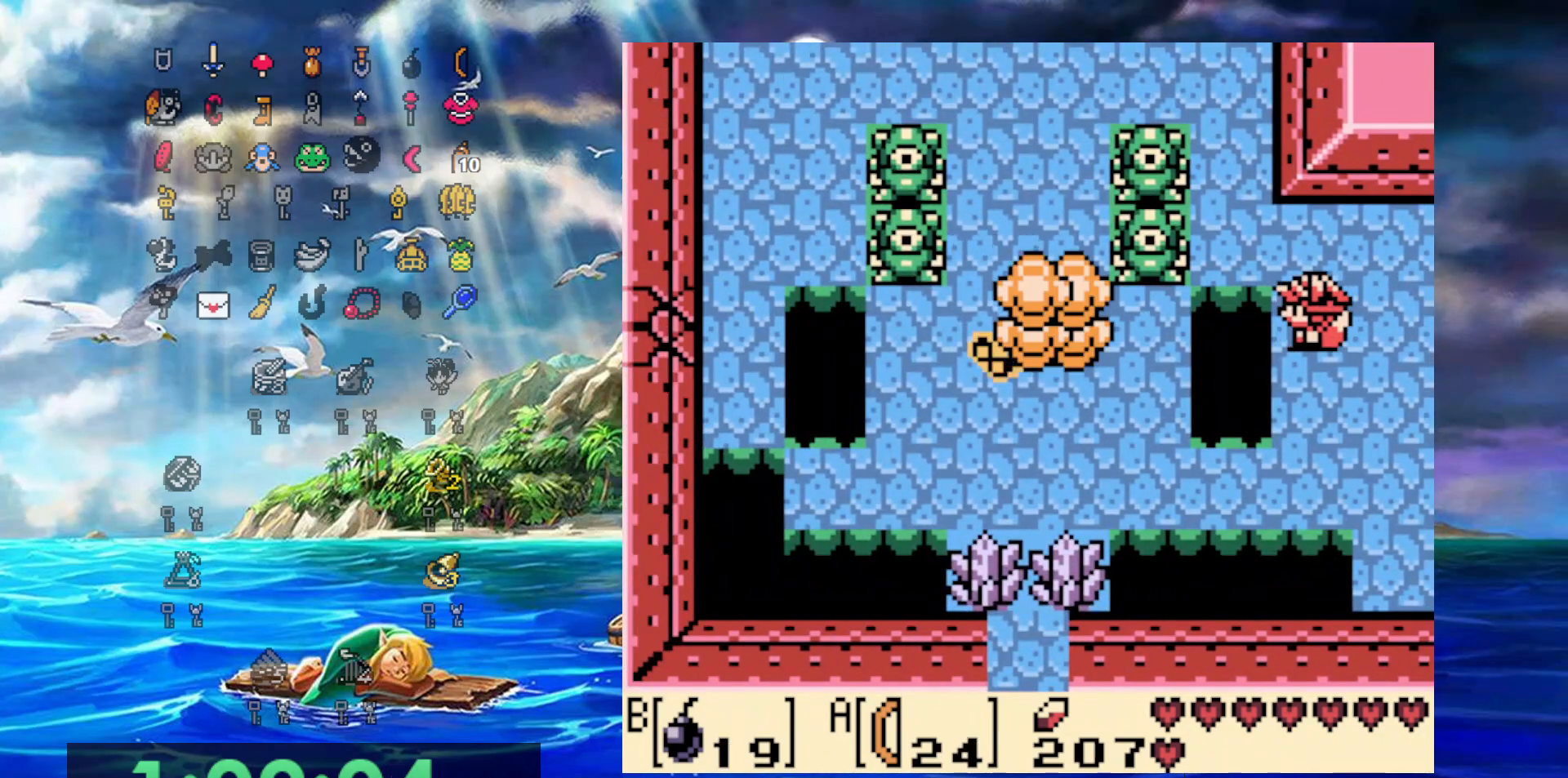
{"dt_ms": 500, "buttons": [], "events": [[200, "A", "down"], [200, "B", "down"], [350, "A", "up"], [350, "B", "up"]]}